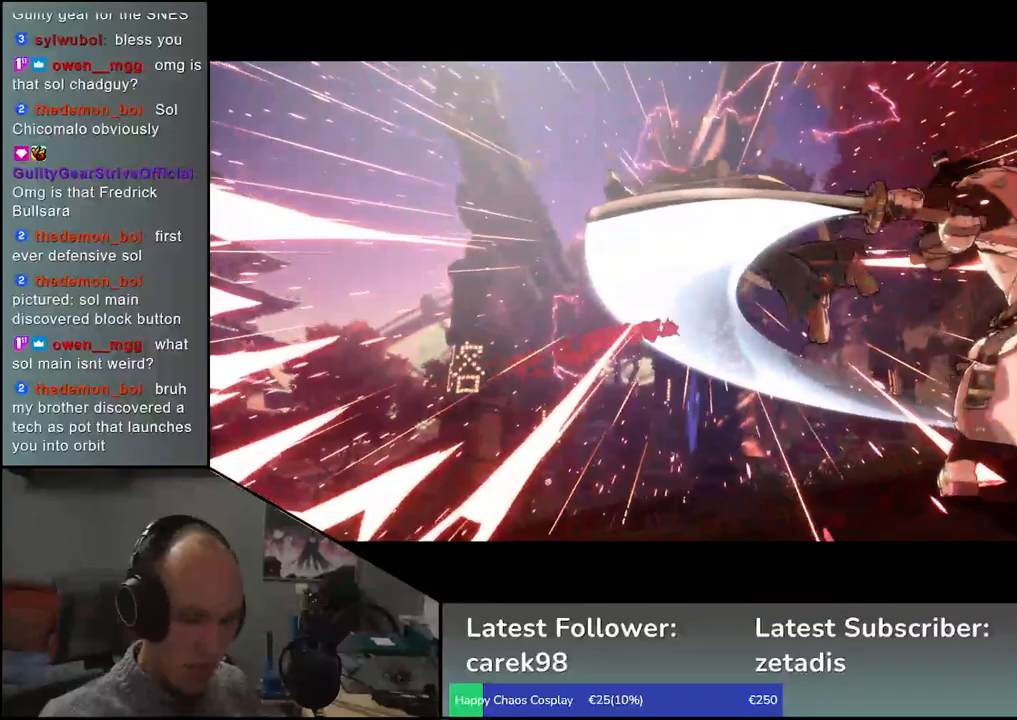
Gameplay with a controller (arcade stick); each line is a JSON object with the inputs held at the frame after it (dt_ms = milliseconds from this image to that frame). "events" lists button and stick changes between this image and that frame as [ms after this image, input, new state], when the widget could be followed in between. Not read: L3 R3.
{"dt_ms": 500, "buttons": [], "left_stick": "center", "events": []}
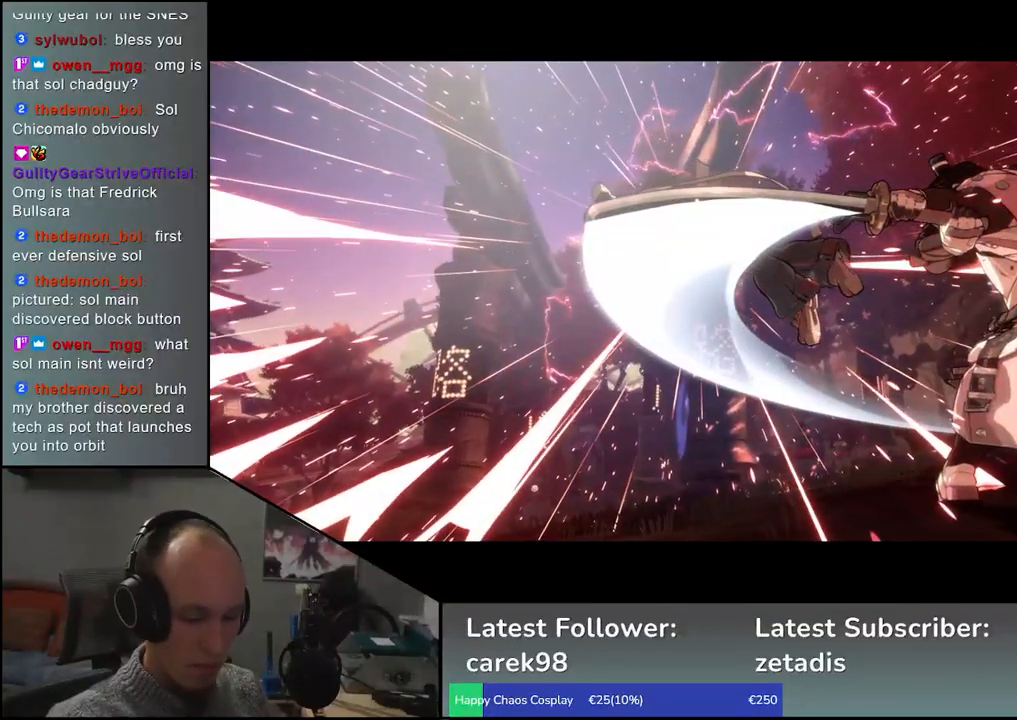
{"dt_ms": 500, "buttons": [], "left_stick": "center", "events": []}
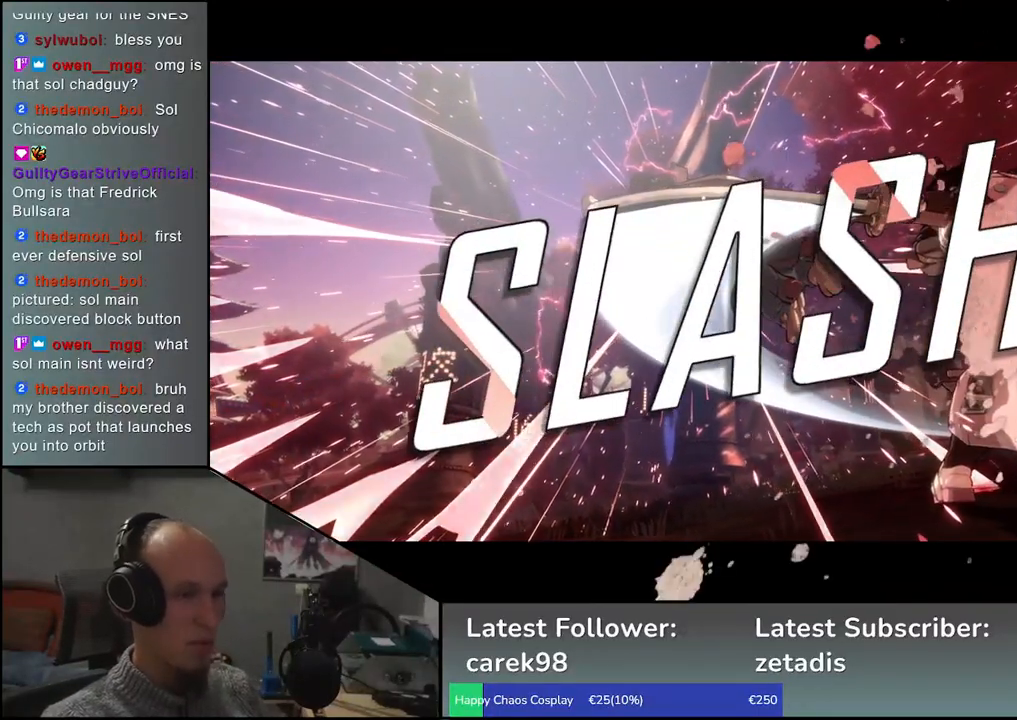
{"dt_ms": 500, "buttons": [], "left_stick": "center", "events": []}
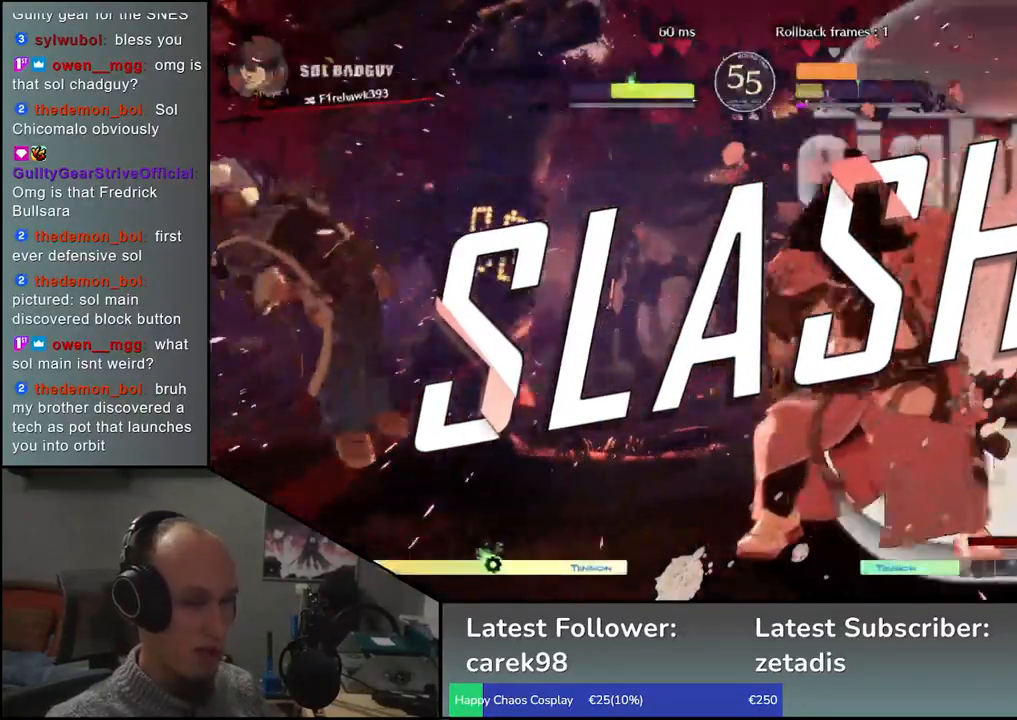
{"dt_ms": 500, "buttons": [], "left_stick": "center", "events": []}
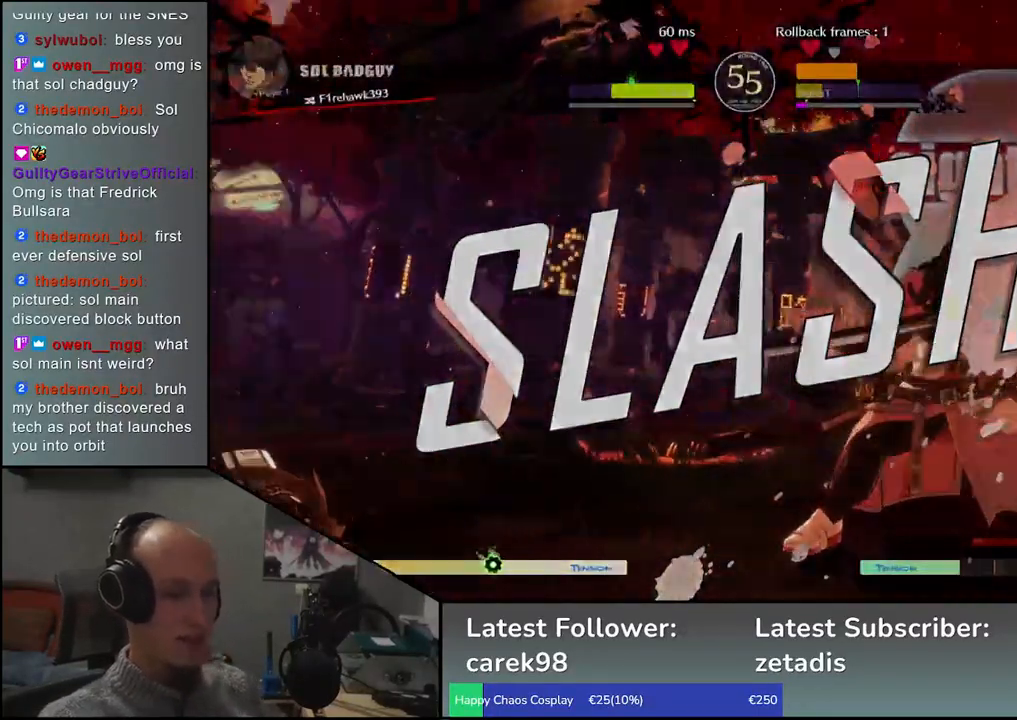
{"dt_ms": 500, "buttons": [], "left_stick": "center", "events": []}
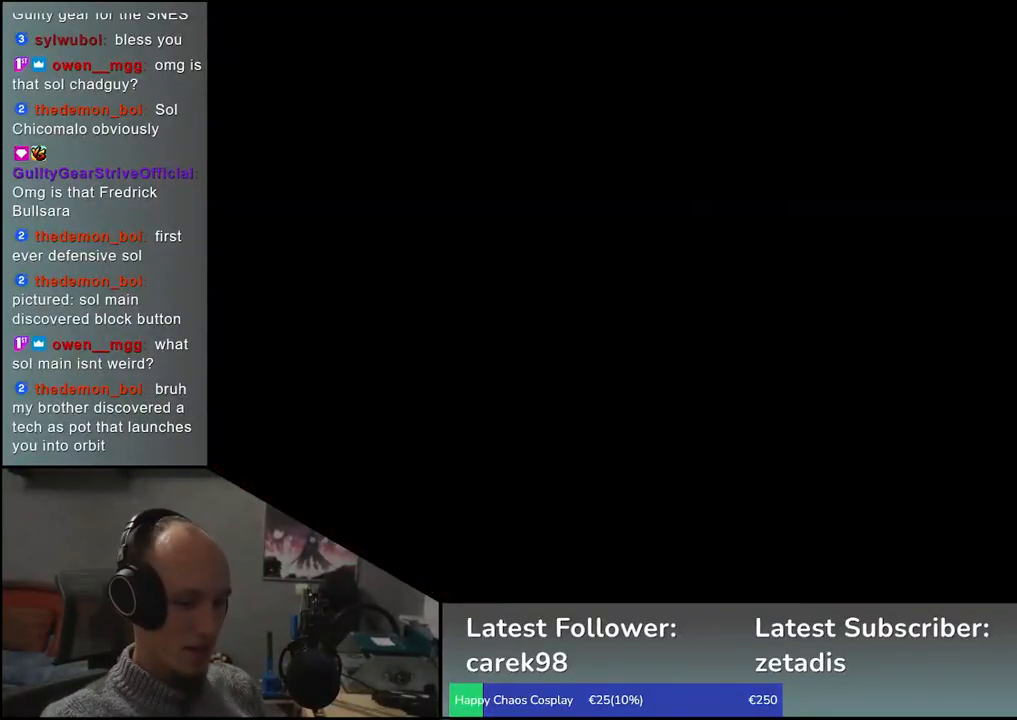
{"dt_ms": 500, "buttons": [], "left_stick": "left", "events": [[500, "left_stick", "left"]]}
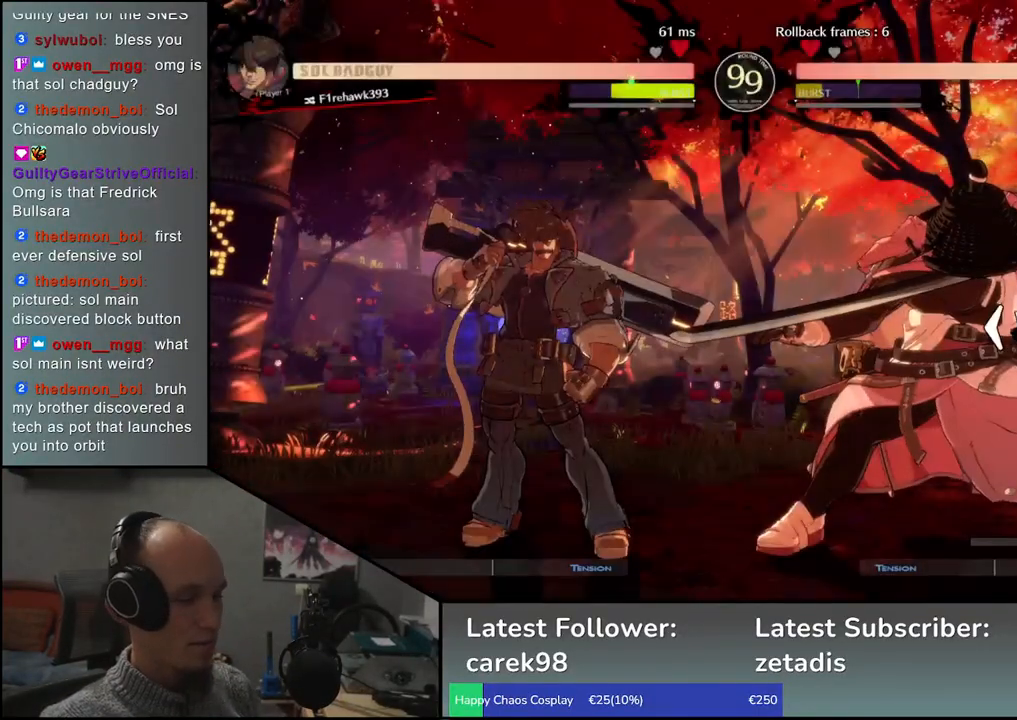
{"dt_ms": 500, "buttons": [], "left_stick": "left", "events": []}
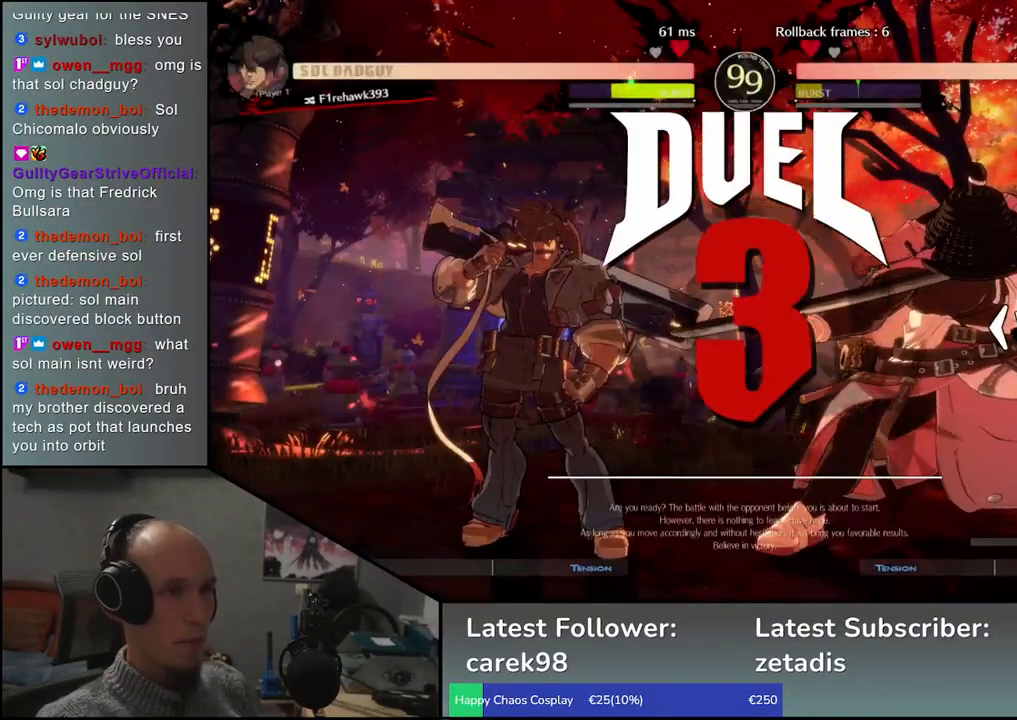
{"dt_ms": 500, "buttons": [], "left_stick": "left", "events": []}
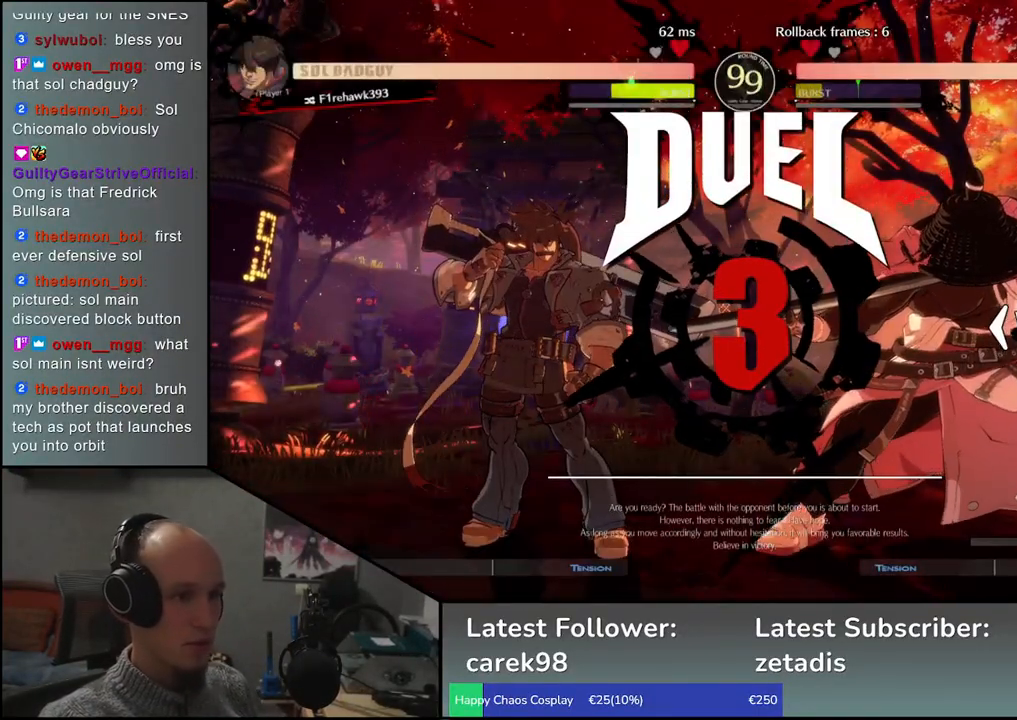
{"dt_ms": 500, "buttons": [], "left_stick": "left", "events": []}
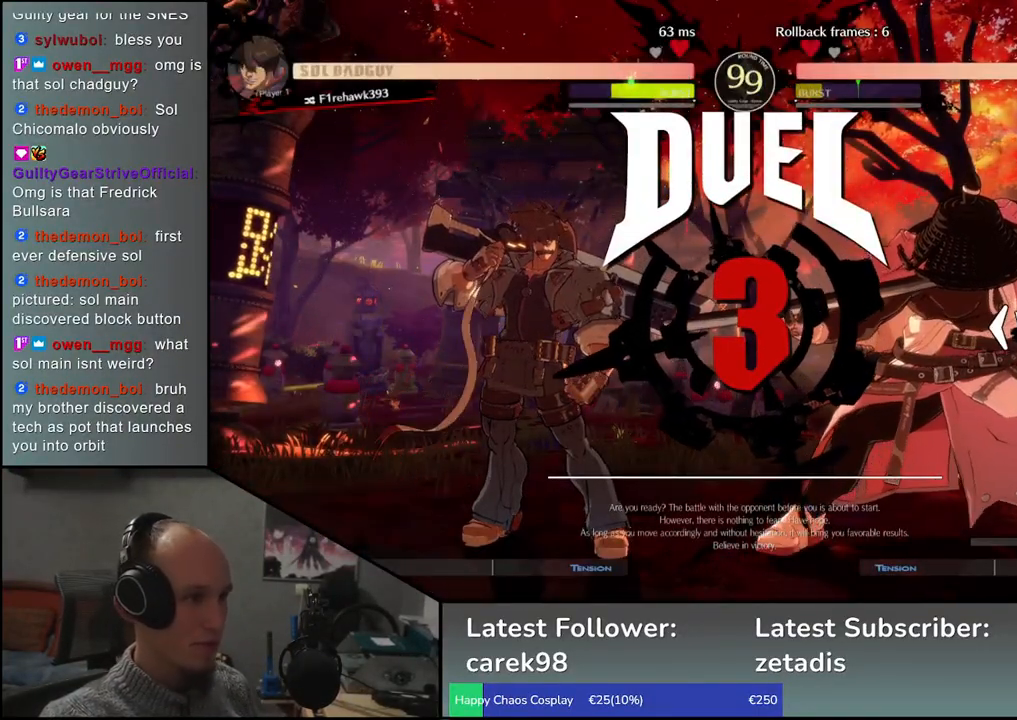
{"dt_ms": 500, "buttons": [], "left_stick": "left", "events": []}
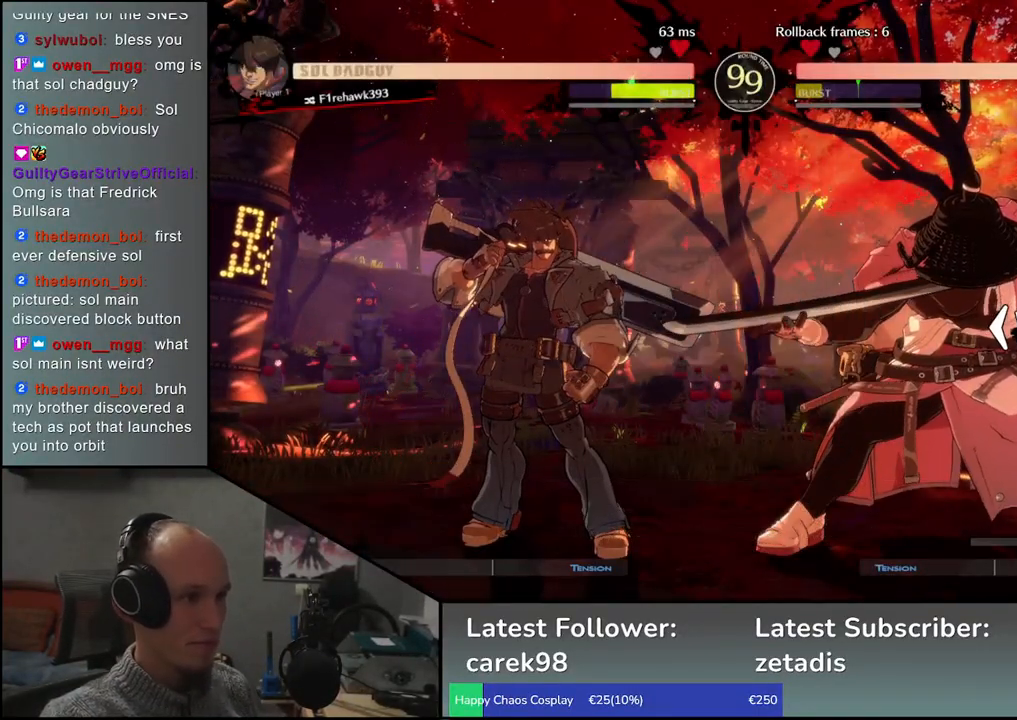
{"dt_ms": 500, "buttons": [], "left_stick": "left", "events": []}
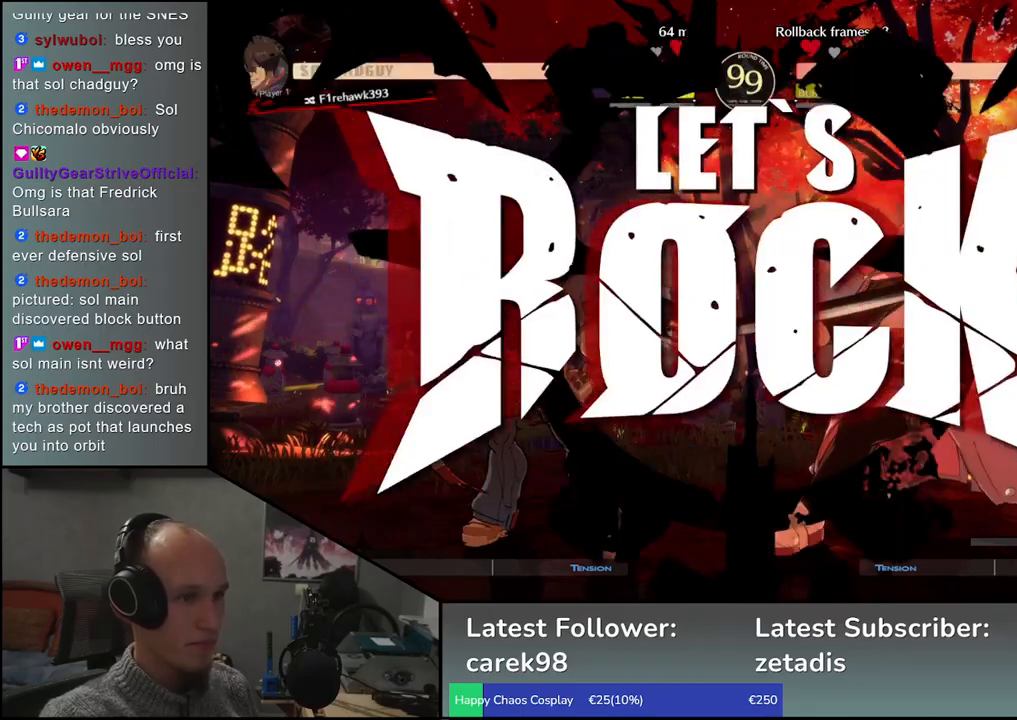
{"dt_ms": 500, "buttons": [], "left_stick": "down-right", "events": [[83, "left_stick", "down"], [200, "left_stick", "left"], [217, "SQUARE", "down"], [317, "SQUARE", "up"], [333, "left_stick", "down-right"]]}
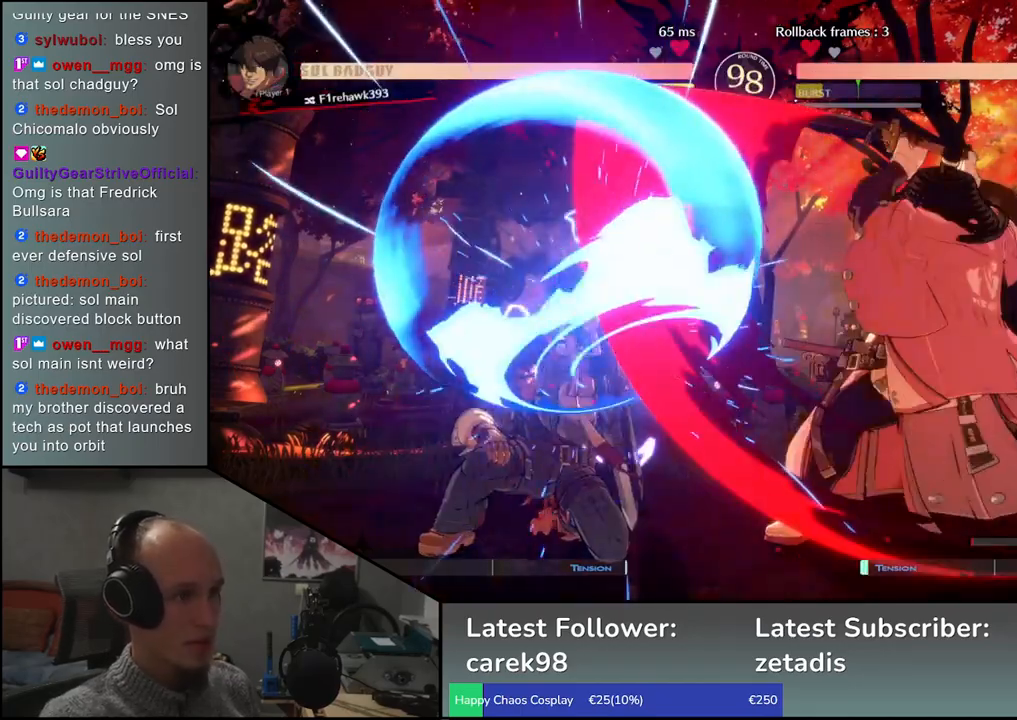
{"dt_ms": 500, "buttons": ["TRIANGLE"], "left_stick": "right", "events": [[67, "left_stick", "left"], [133, "L2", "down"], [200, "L2", "up"], [233, "left_stick", "right"], [500, "TRIANGLE", "down"]]}
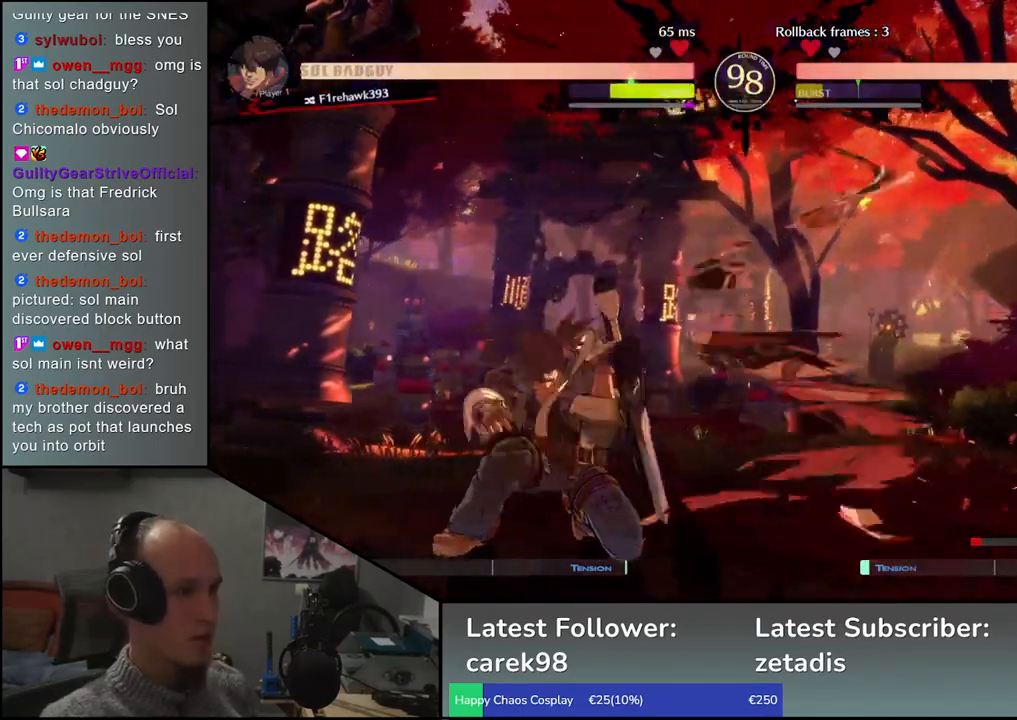
{"dt_ms": 500, "buttons": [], "left_stick": "center", "events": [[83, "TRIANGLE", "up"], [83, "left_stick", "center"], [183, "TRIANGLE", "down"], [283, "TRIANGLE", "up"], [383, "TRIANGLE", "down"], [500, "TRIANGLE", "up"]]}
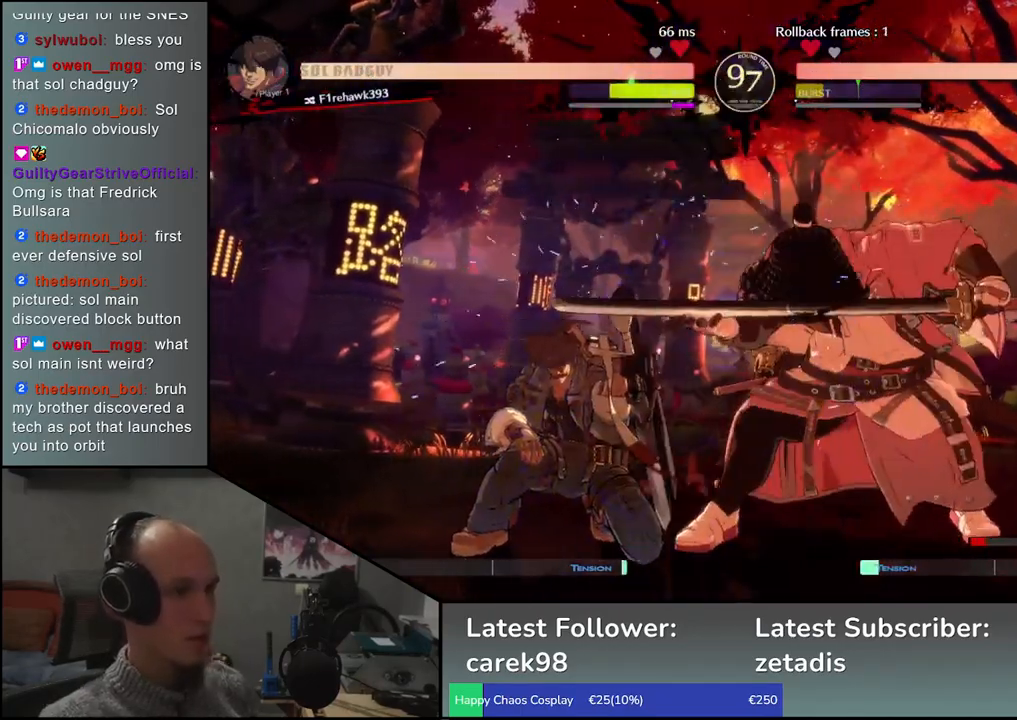
{"dt_ms": 500, "buttons": [], "left_stick": "center", "events": [[100, "TRIANGLE", "down"], [233, "TRIANGLE", "up"], [333, "TRIANGLE", "down"], [433, "TRIANGLE", "up"]]}
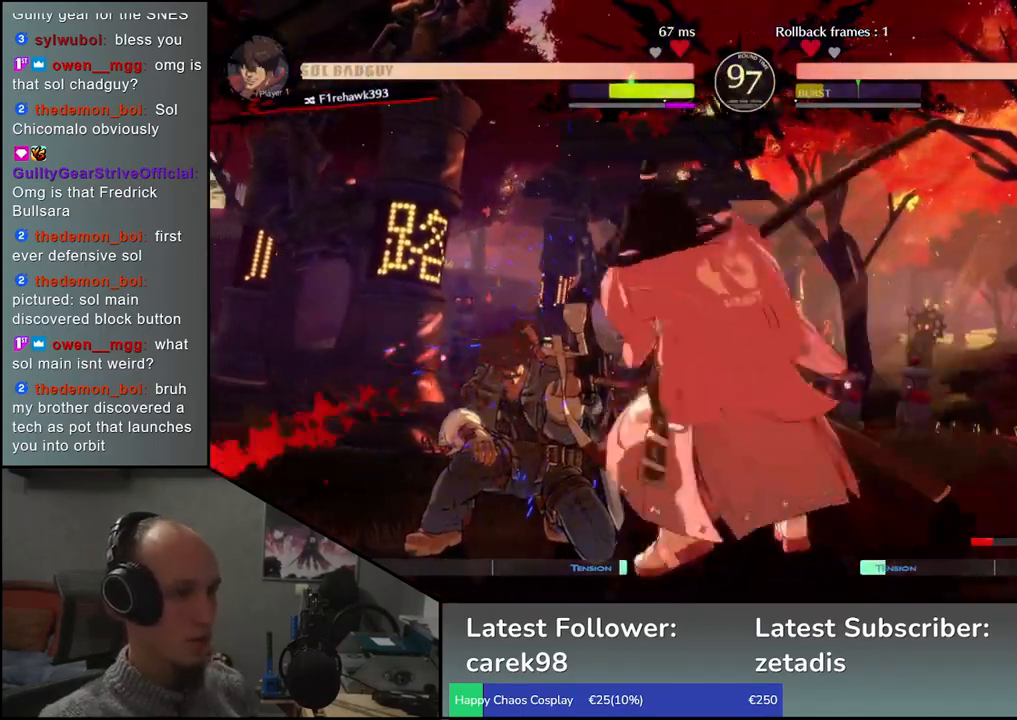
{"dt_ms": 500, "buttons": [], "left_stick": "center", "events": [[117, "L2", "down"], [150, "L2", "up"], [267, "L2", "down"], [333, "L2", "up"], [433, "L2", "down"], [500, "L2", "up"]]}
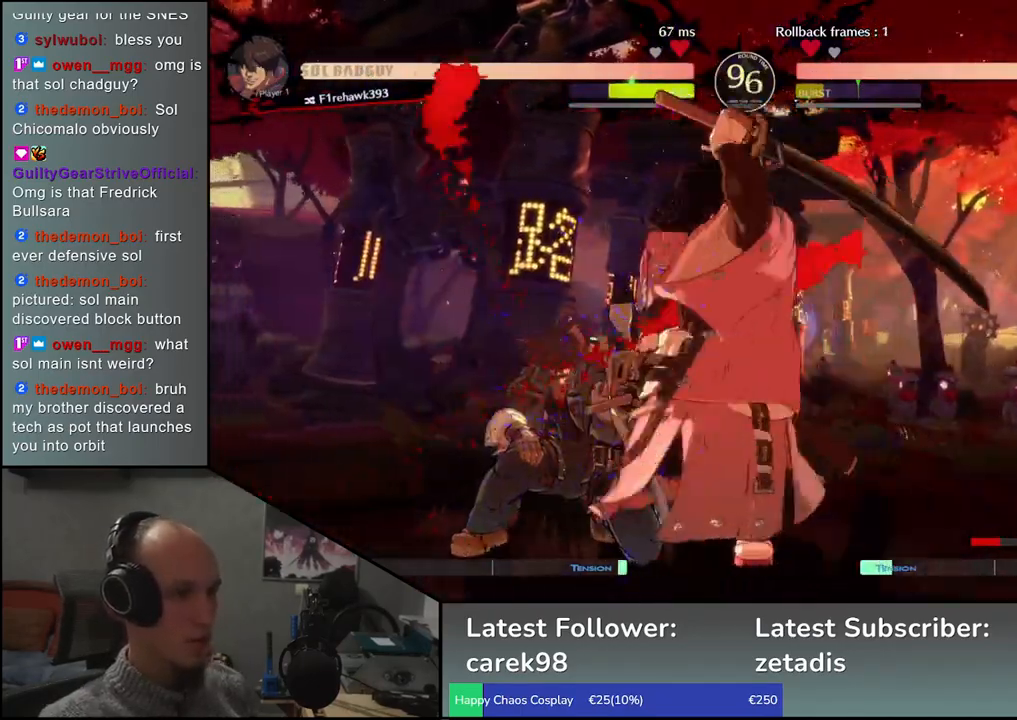
{"dt_ms": 1000, "buttons": [], "left_stick": "down"}
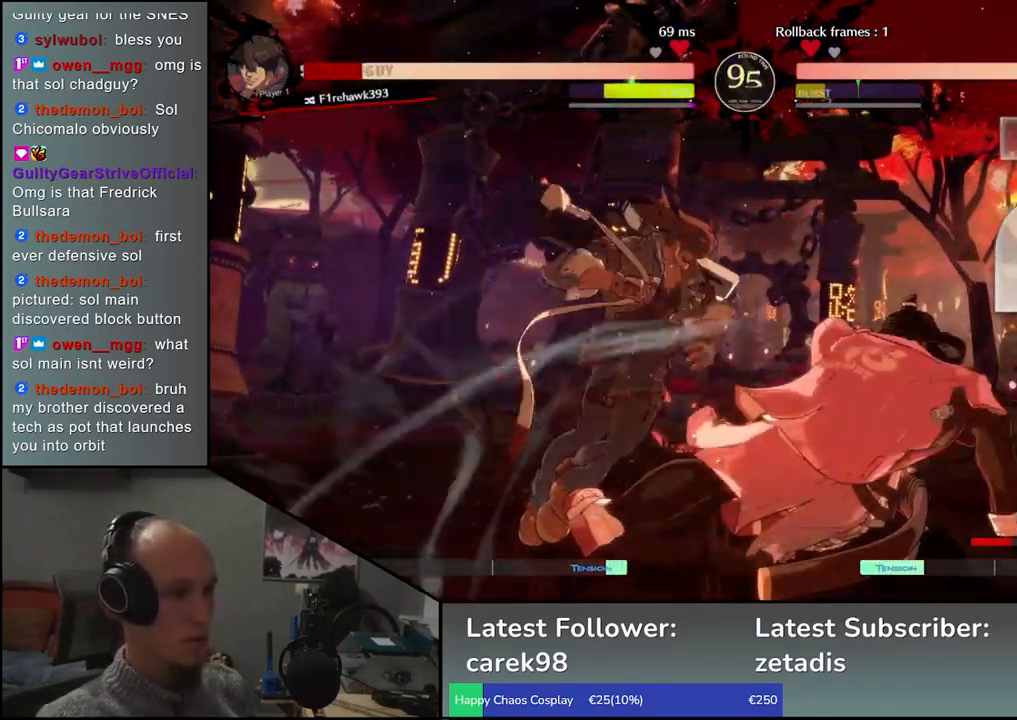
{"dt_ms": 500, "buttons": [], "left_stick": "center", "events": [[33, "left_stick", "right"], [100, "SQUARE", "down"], [117, "left_stick", "up"], [167, "left_stick", "left"], [200, "SQUARE", "up"], [267, "left_stick", "center"]]}
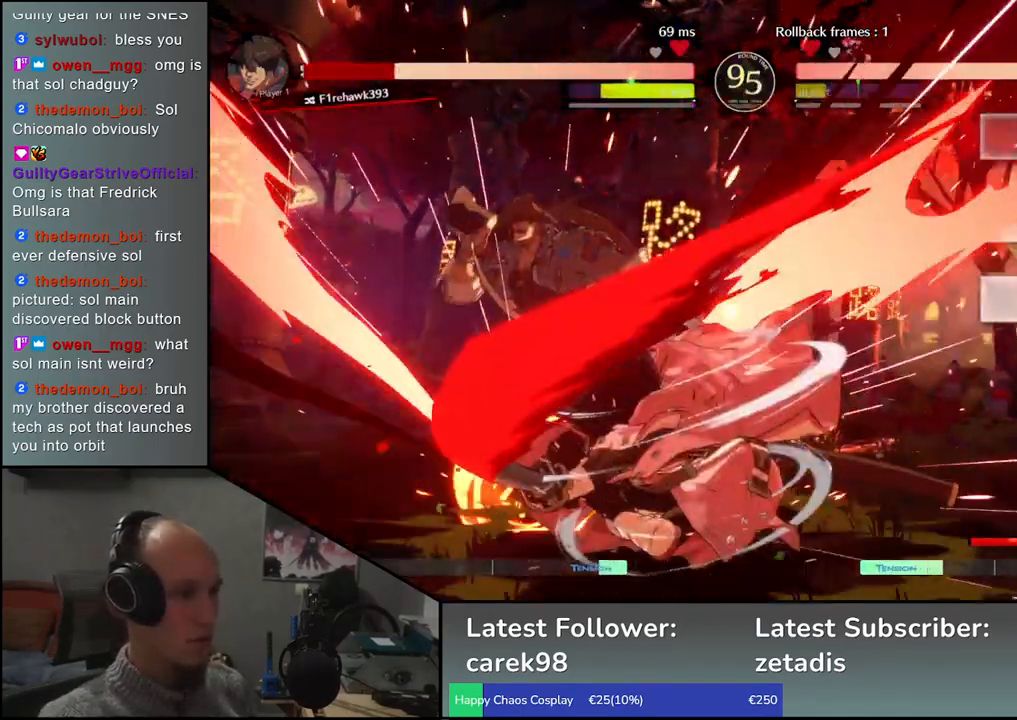
{"dt_ms": 500, "buttons": [], "left_stick": "center", "events": []}
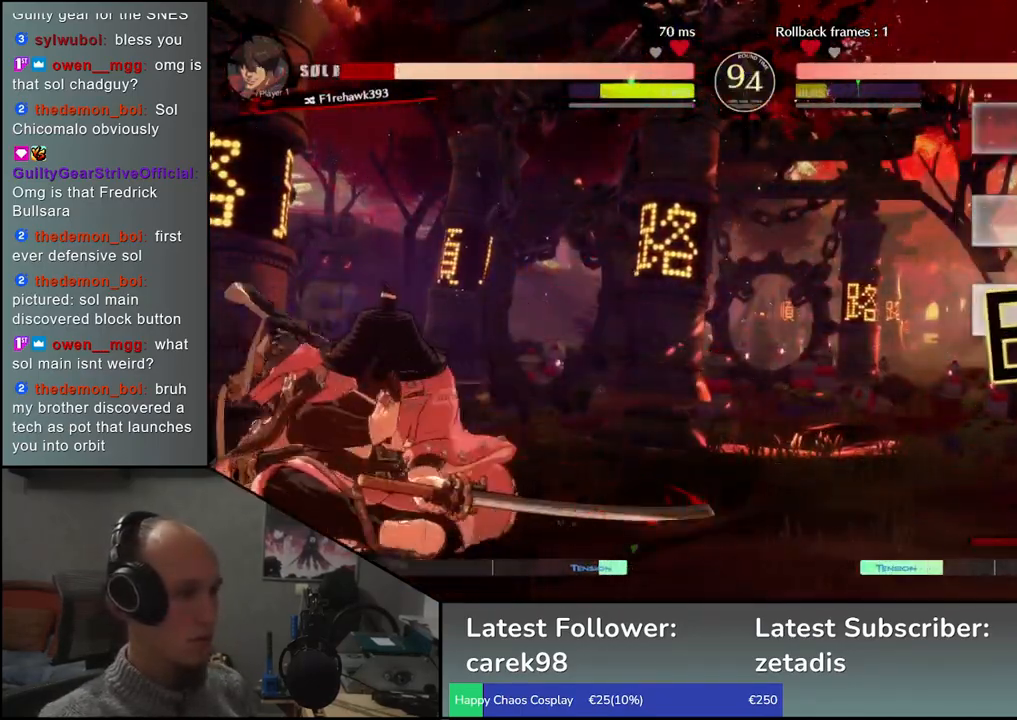
{"dt_ms": 500, "buttons": [], "left_stick": "left", "events": [[167, "left_stick", "right"], [333, "left_stick", "left"], [367, "SQUARE", "down"], [500, "SQUARE", "up"]]}
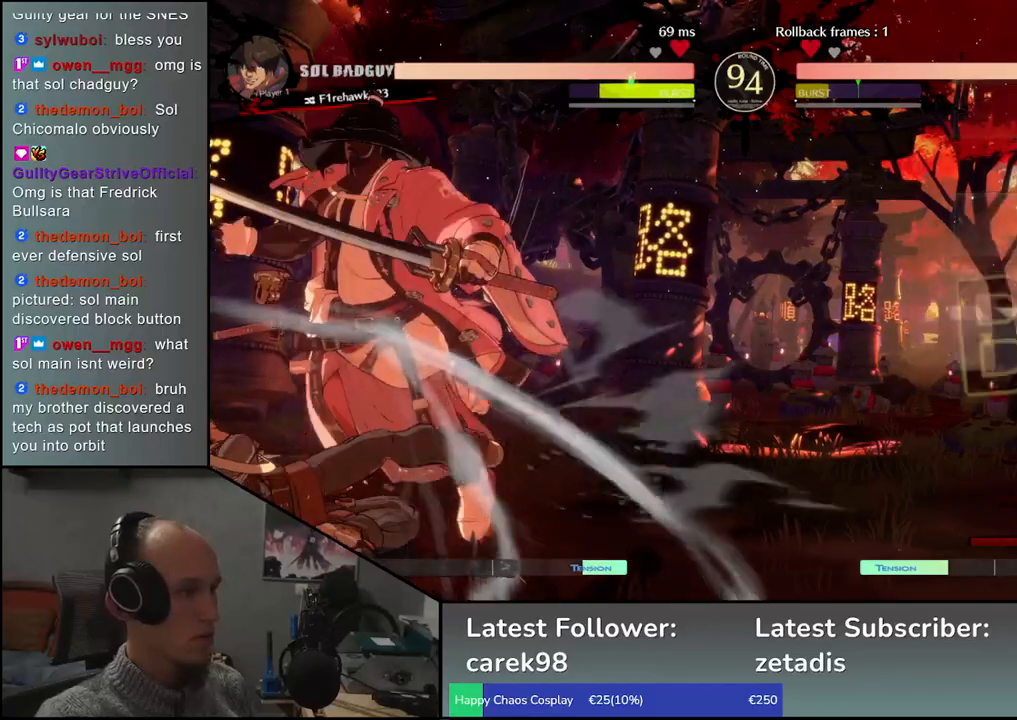
{"dt_ms": 500, "buttons": [], "left_stick": "right", "events": [[200, "left_stick", "right"]]}
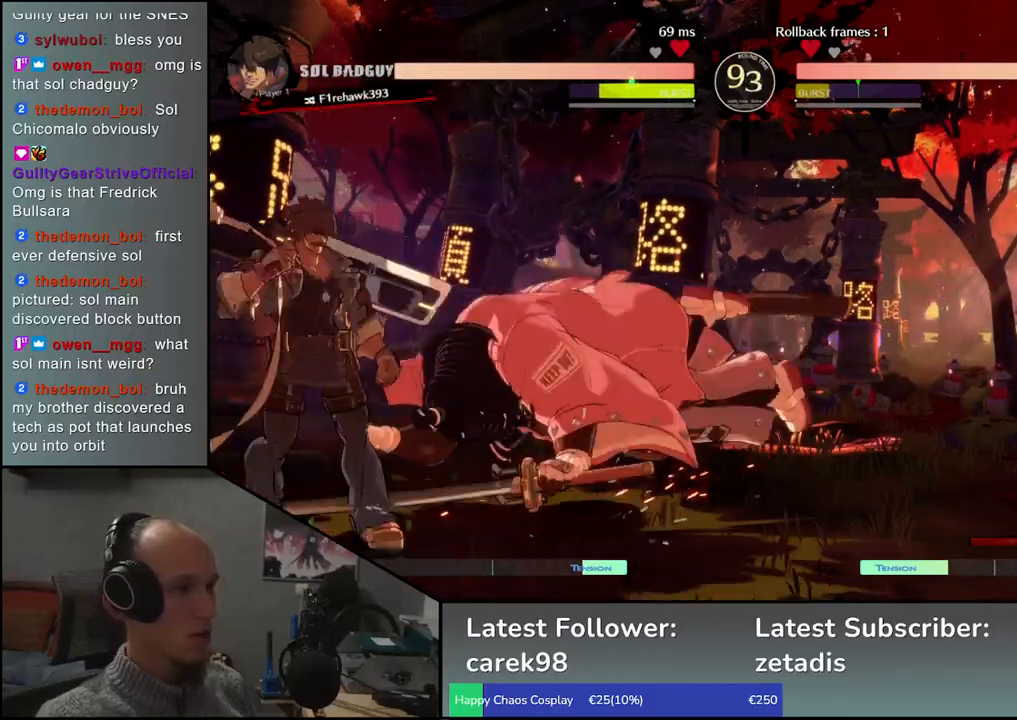
{"dt_ms": 500, "buttons": [], "left_stick": "right", "events": []}
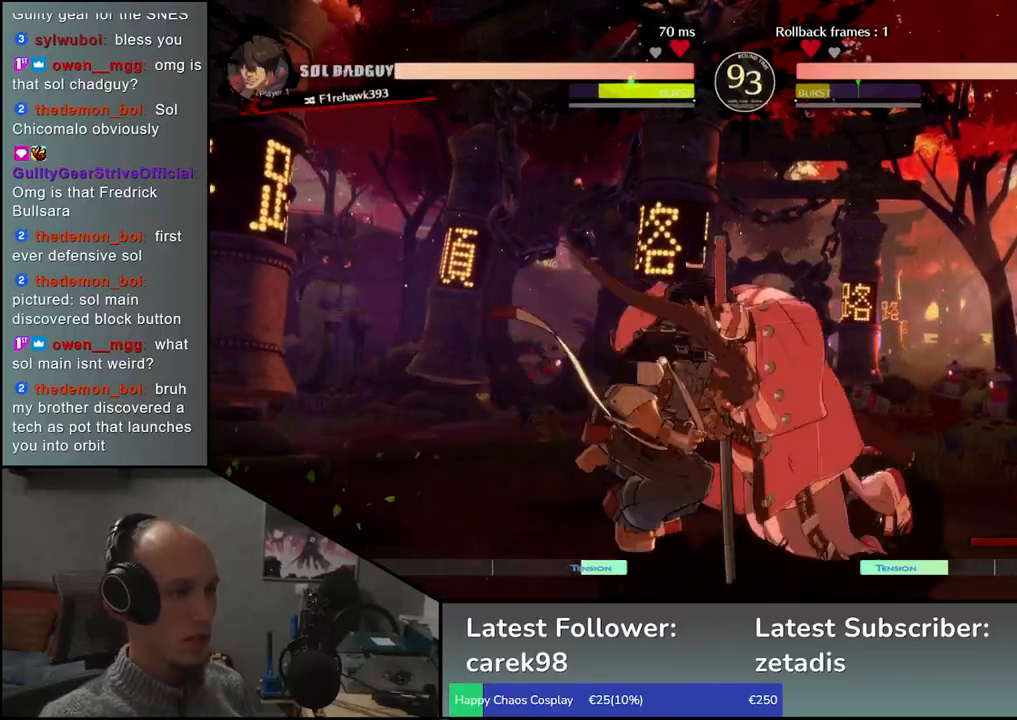
{"dt_ms": 500, "buttons": [], "left_stick": "down-right", "events": [[217, "left_stick", "down-right"]]}